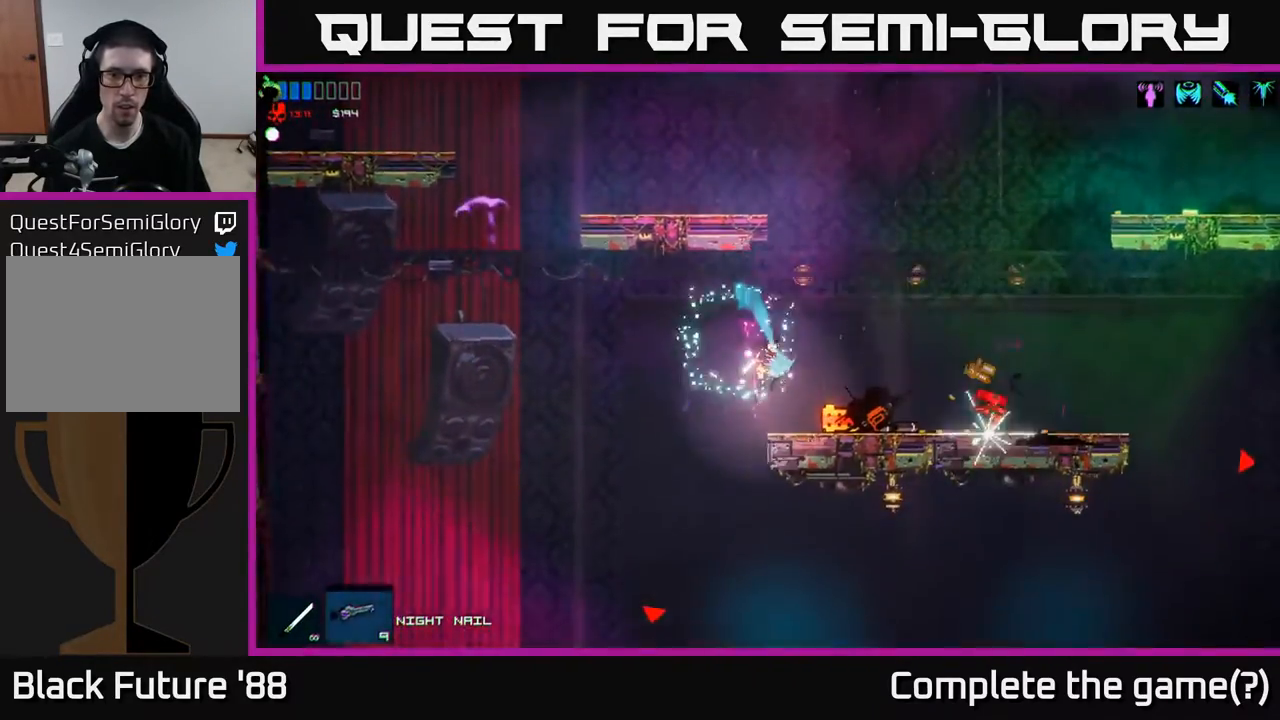
Gameplay with a controller (Xbox layout); each line is a JSON object with the inputs held at the frame after it. "events" lists button and stick changes between this image and that frame as [ms after this image, input, new state], when the widget could be followed in between.
{"buttons": [], "left_stick": "center", "right_stick": "center", "events": [[450, "left_stick", "center"]]}
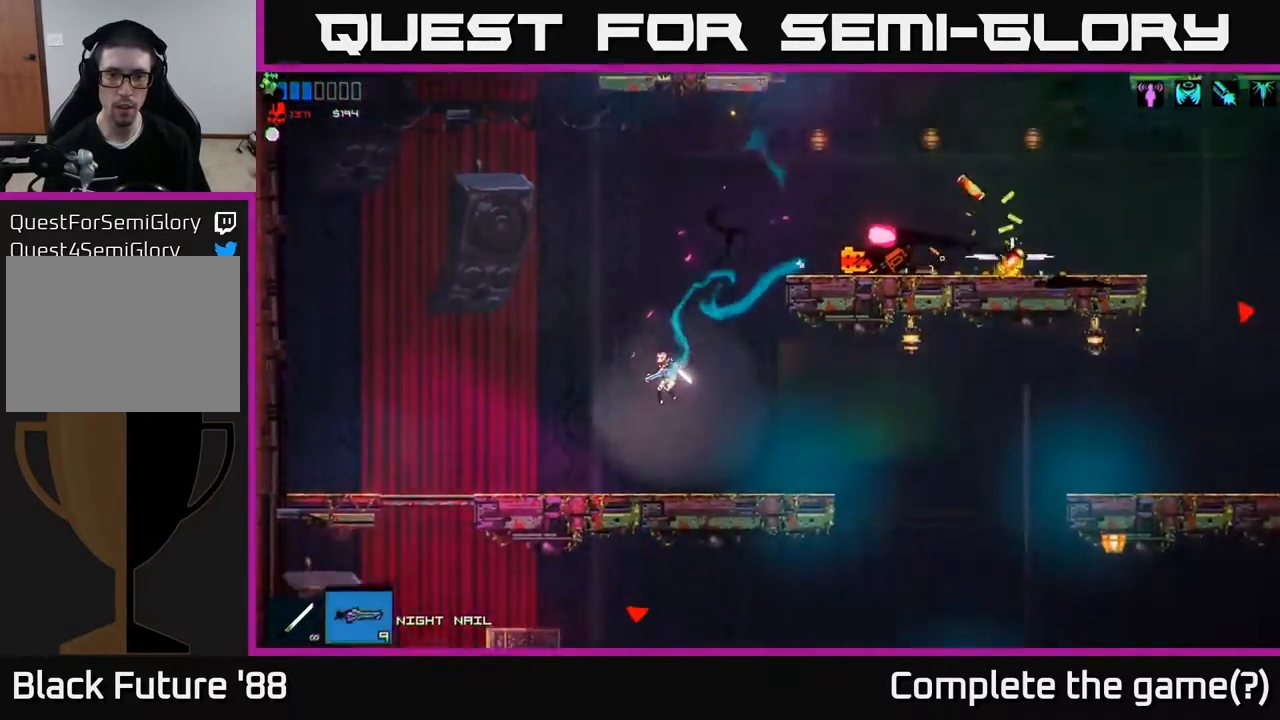
{"buttons": [], "left_stick": "right", "right_stick": "center", "events": [[383, "left_stick", "right"]]}
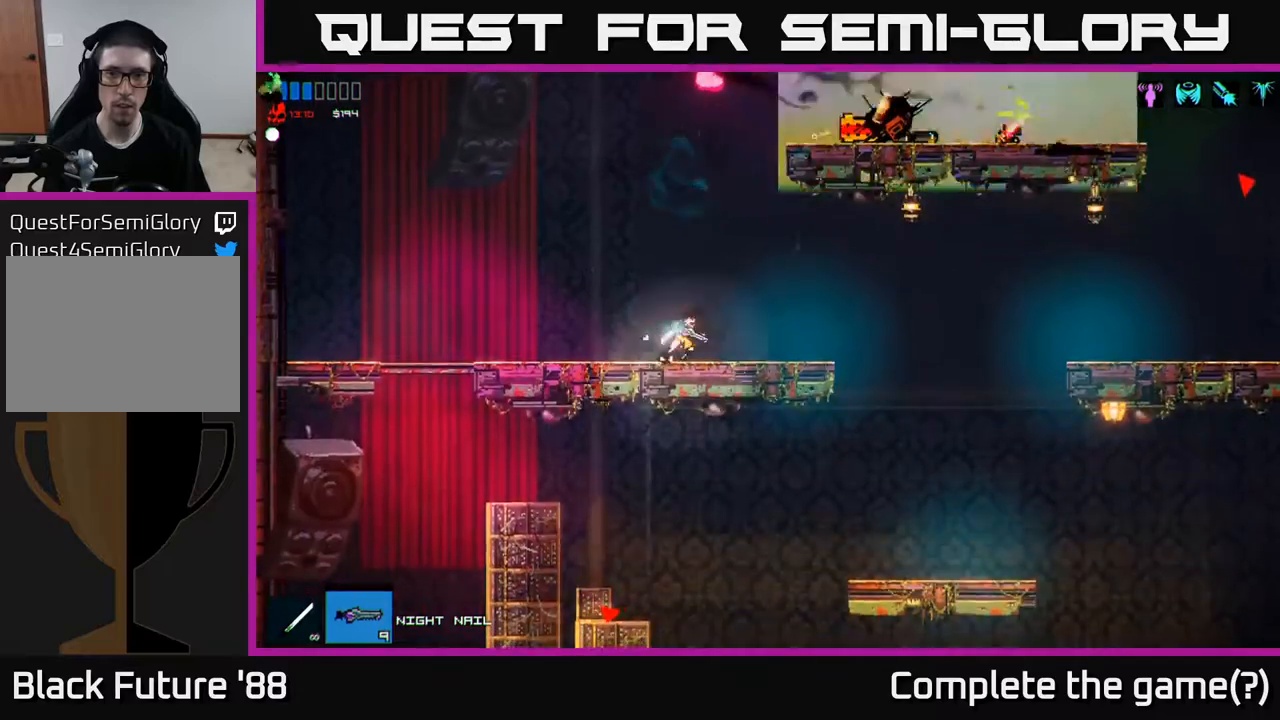
{"buttons": [], "left_stick": "center", "right_stick": "center", "events": [[200, "left_stick", "center"], [200, "right_stick", "right"], [433, "right_stick", "center"]]}
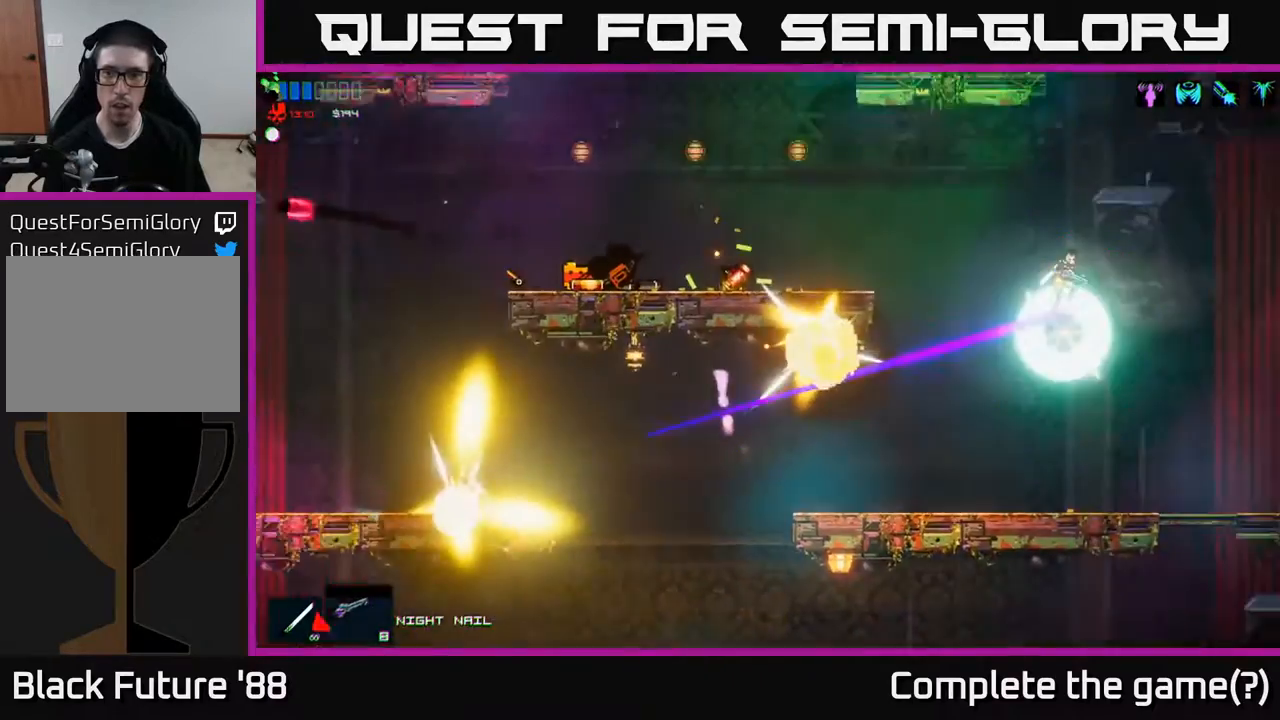
{"buttons": [], "left_stick": "right", "right_stick": "center", "events": [[300, "left_stick", "right"]]}
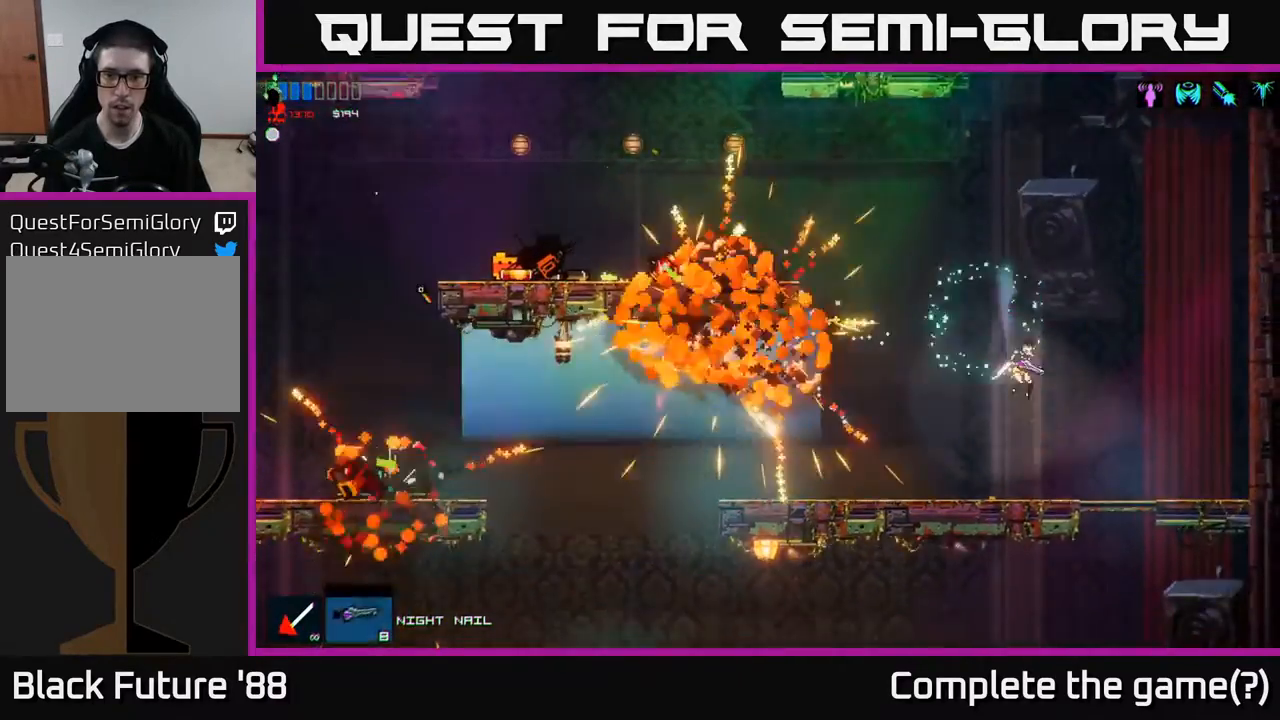
{"buttons": ["A"], "left_stick": "left", "right_stick": "center", "events": [[17, "left_stick", "center"], [67, "left_stick", "left"], [283, "A", "down"]]}
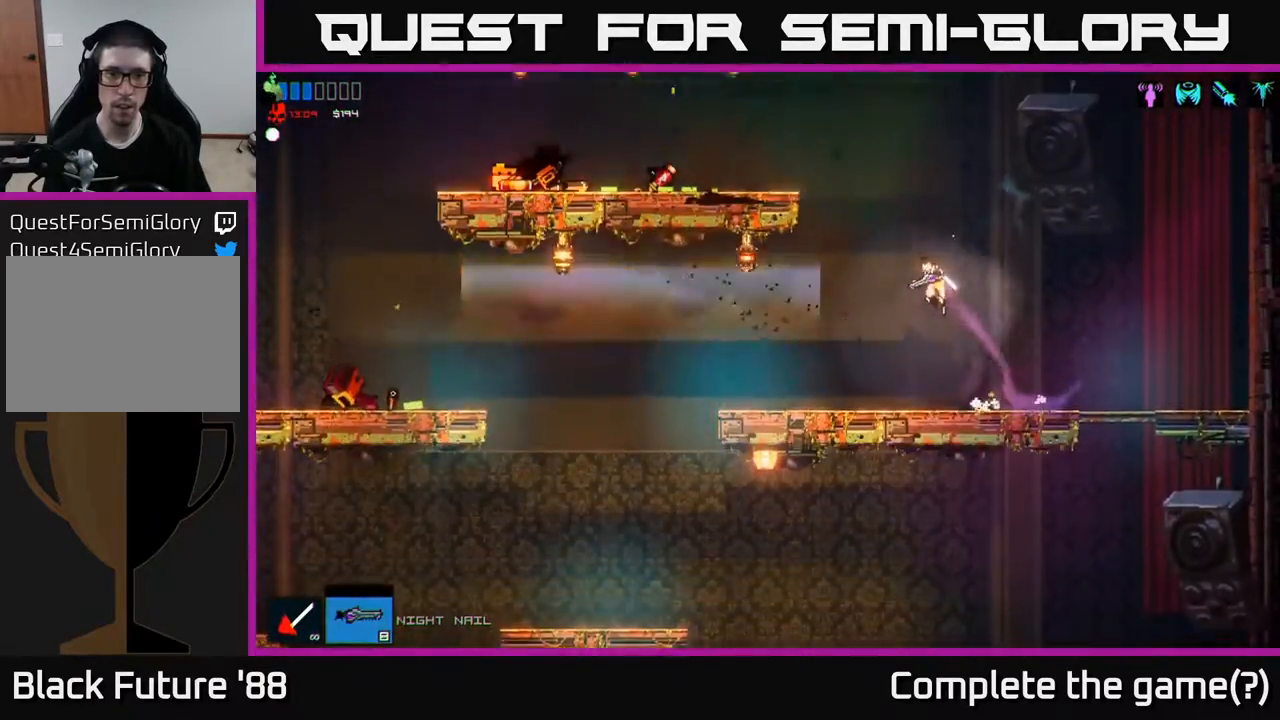
{"buttons": [], "left_stick": "left", "right_stick": "center", "events": [[83, "A", "up"], [150, "A", "down"], [233, "A", "up"]]}
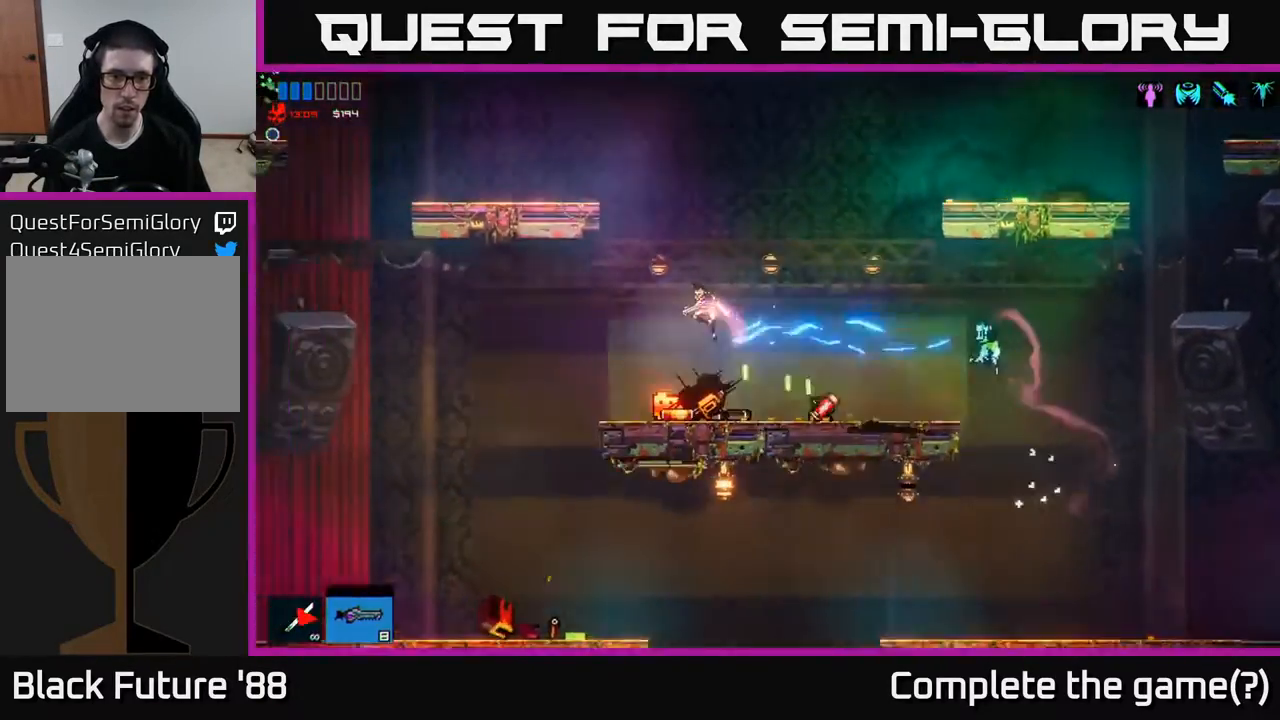
{"buttons": [], "left_stick": "left", "right_stick": "center", "events": []}
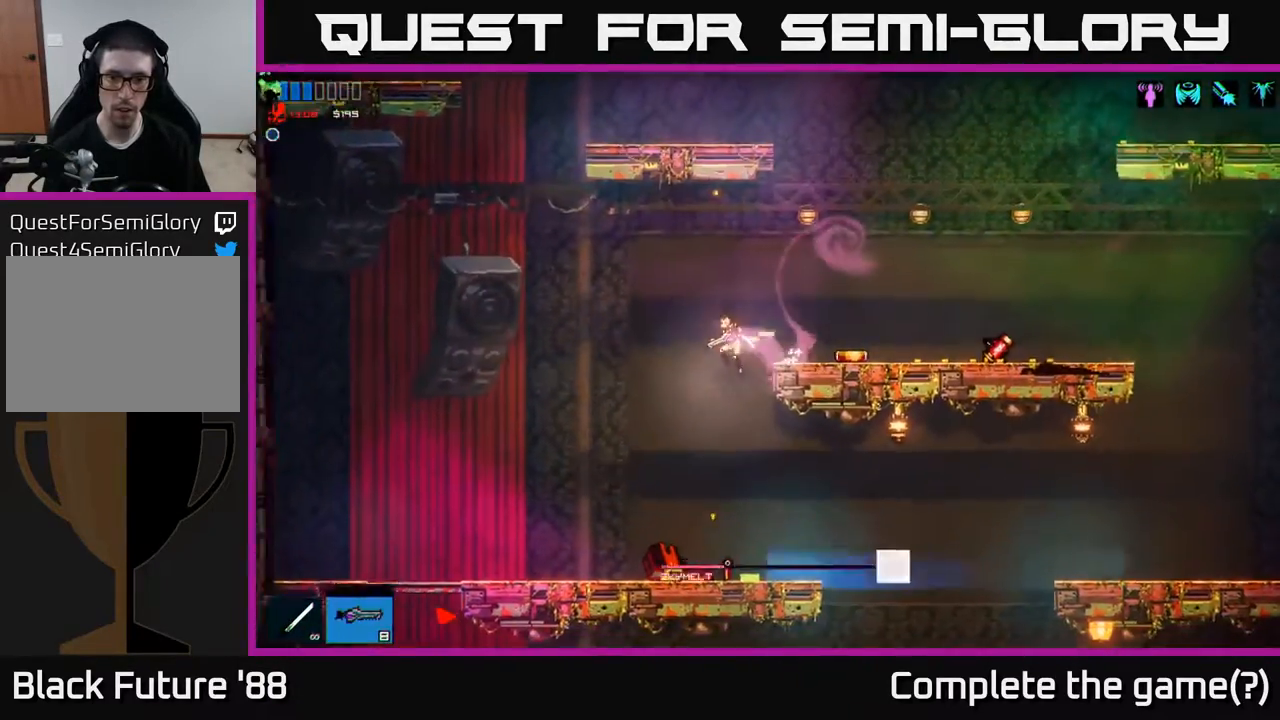
{"buttons": [], "left_stick": "right", "right_stick": "center", "events": [[83, "left_stick", "center"], [233, "left_stick", "right"]]}
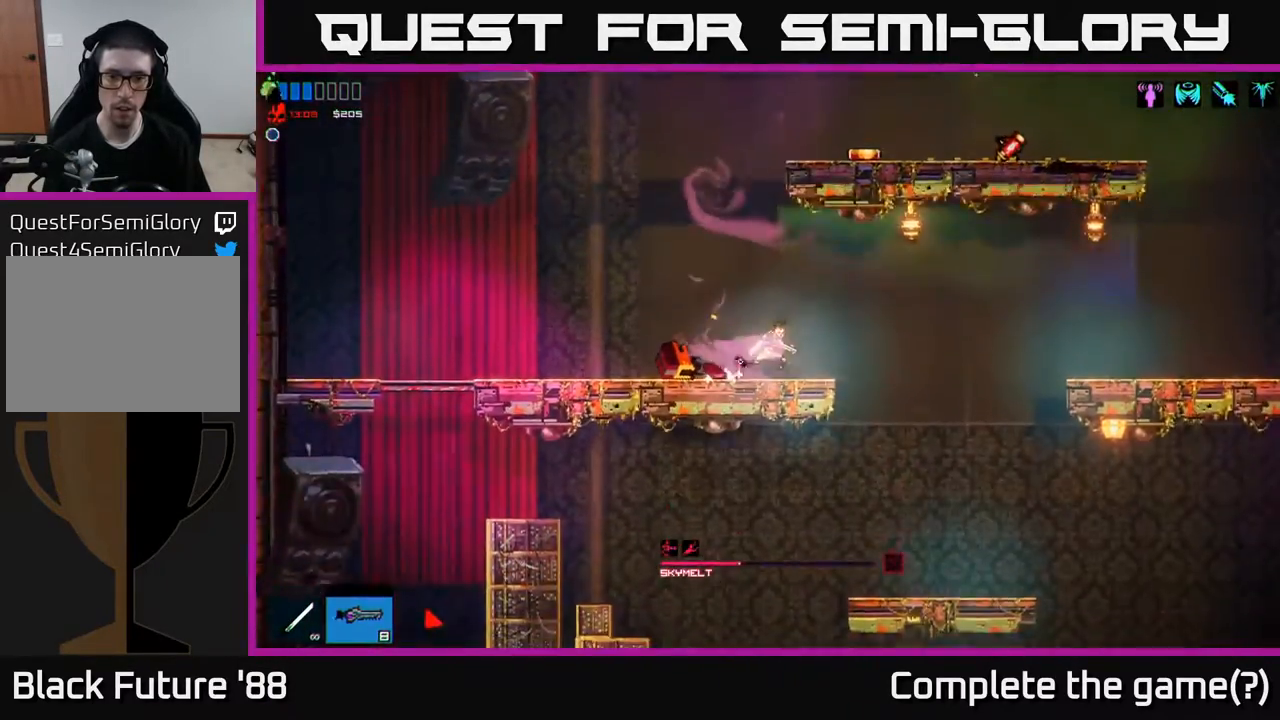
{"buttons": [], "left_stick": "right", "right_stick": "center", "events": []}
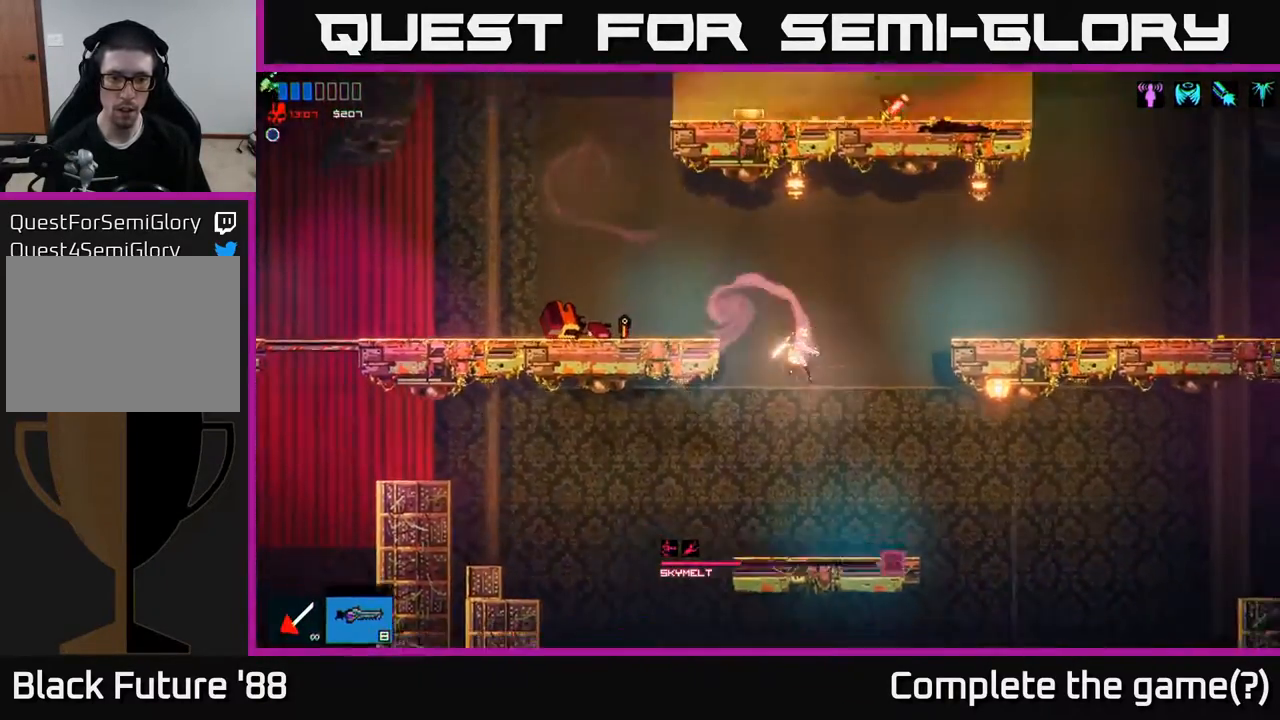
{"buttons": [], "left_stick": "left", "right_stick": "center", "events": [[50, "left_stick", "center"], [100, "left_stick", "left"], [250, "left_stick", "center"], [467, "left_stick", "left"]]}
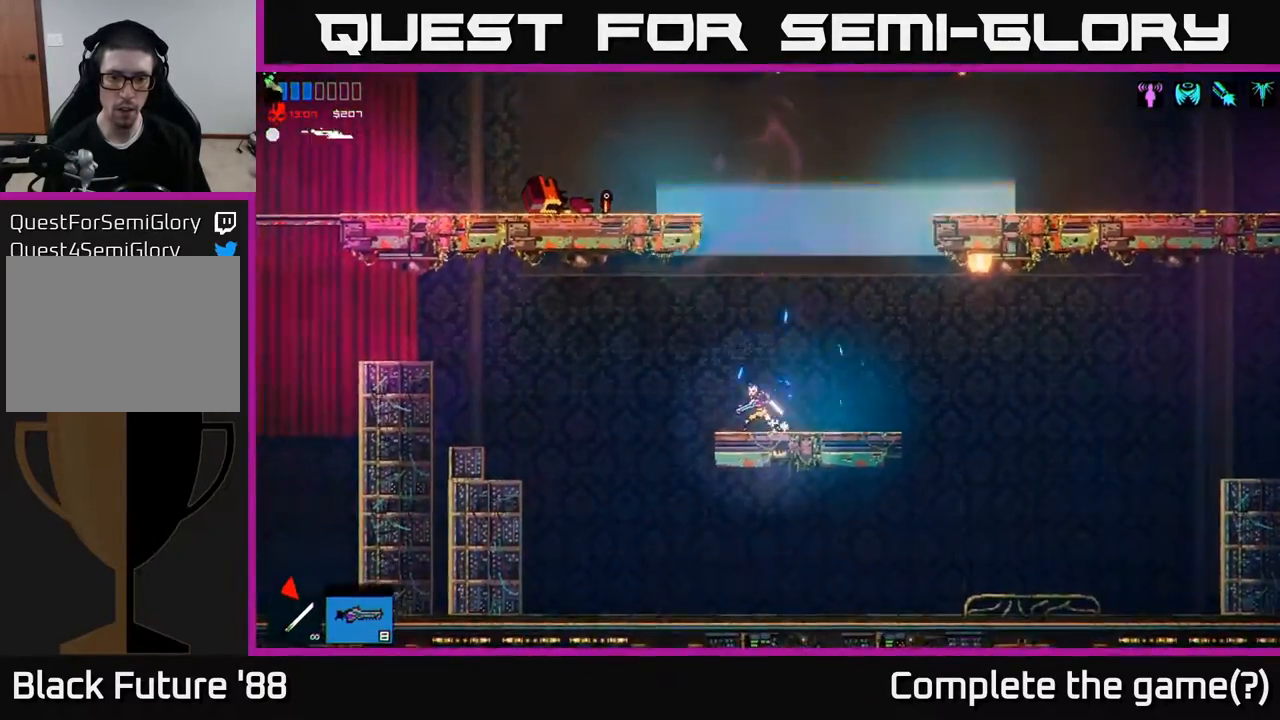
{"buttons": [], "left_stick": "left", "right_stick": "center", "events": [[200, "A", "down"], [300, "A", "up"], [400, "R1", "down"], [500, "R1", "up"]]}
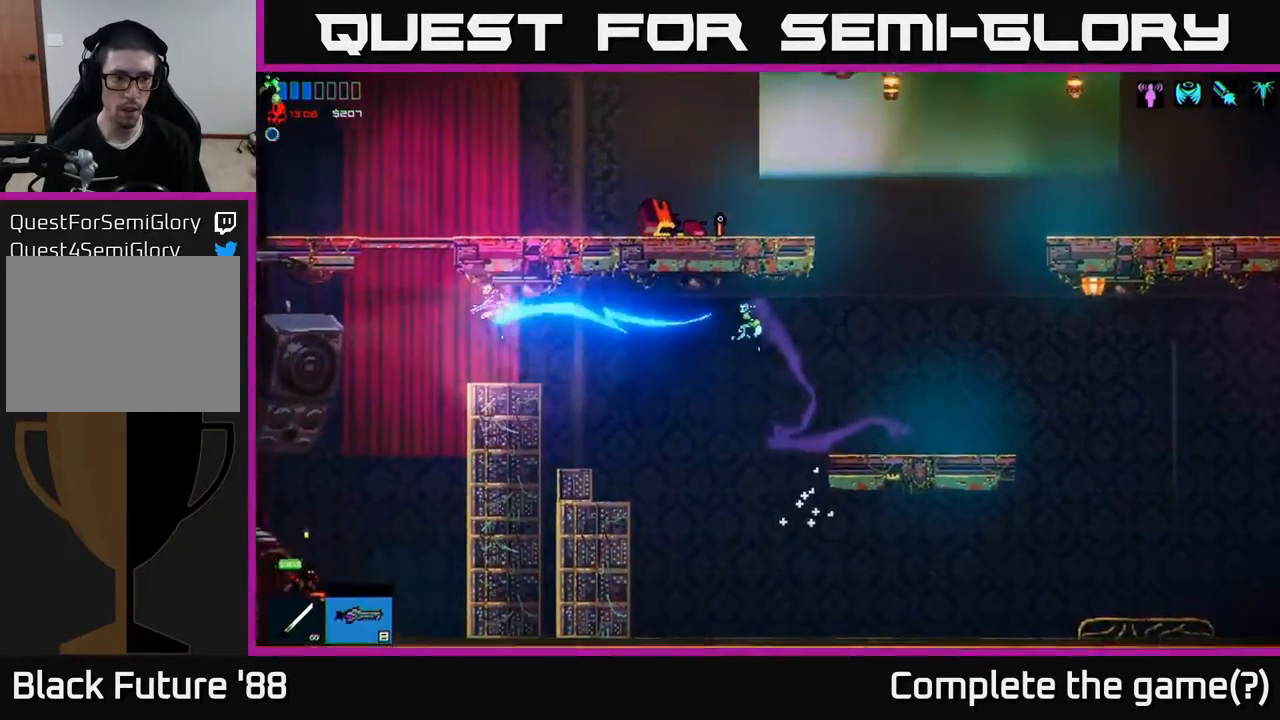
{"buttons": [], "left_stick": "right", "right_stick": "center", "events": [[300, "right_stick", "down"], [433, "left_stick", "right"], [467, "right_stick", "center"]]}
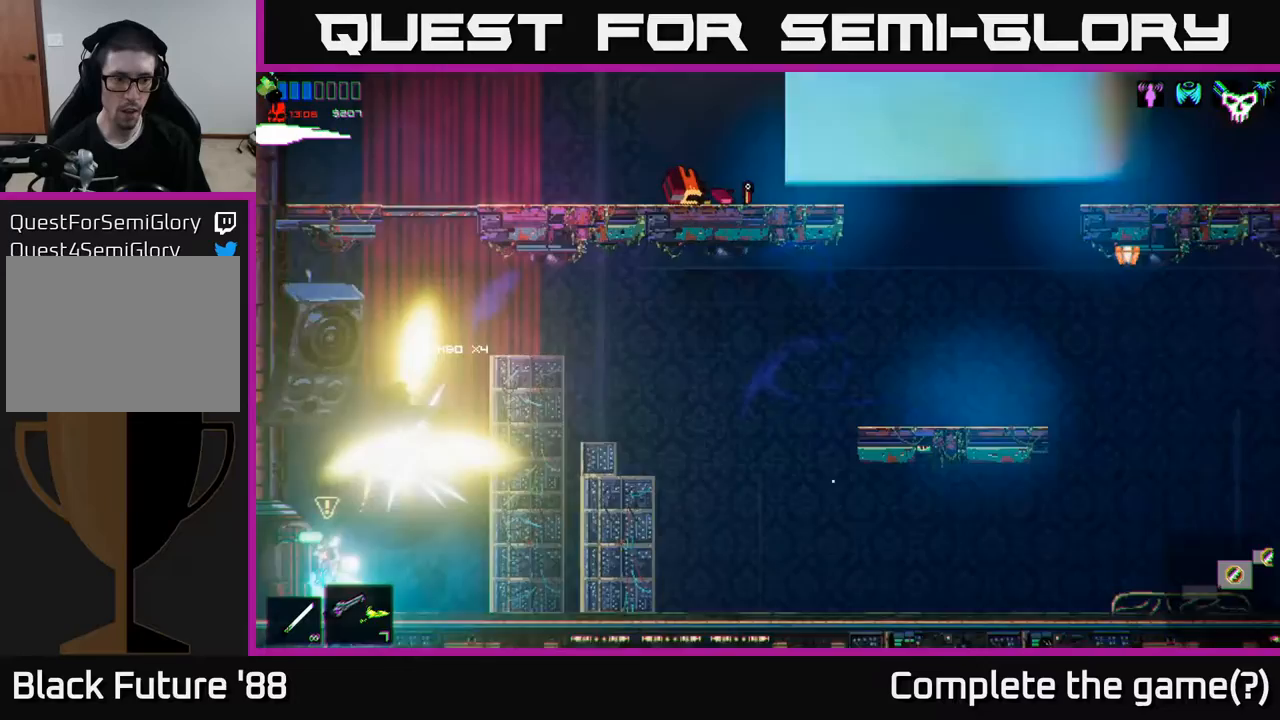
{"buttons": [], "left_stick": "center", "right_stick": "center", "events": [[350, "left_stick", "left"], [483, "left_stick", "center"]]}
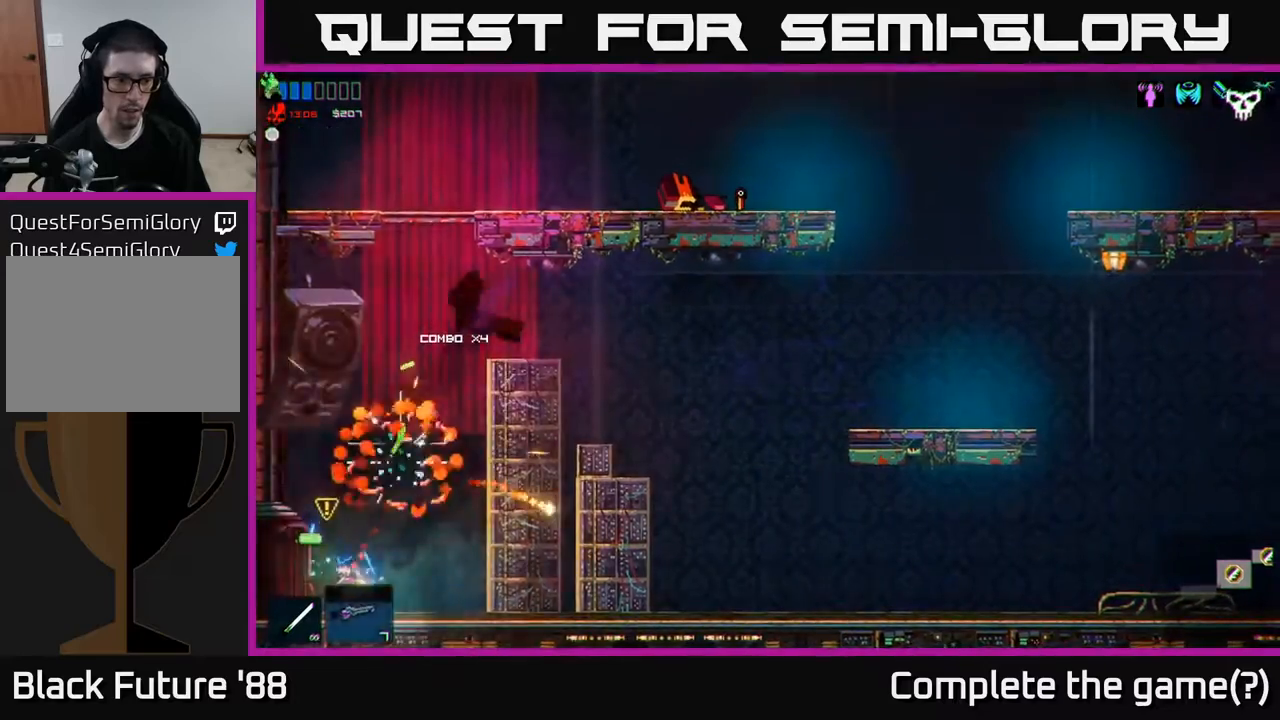
{"buttons": ["A"], "left_stick": "right", "right_stick": "center", "events": [[17, "left_stick", "right"], [167, "left_stick", "center"], [400, "A", "down"], [417, "left_stick", "right"]]}
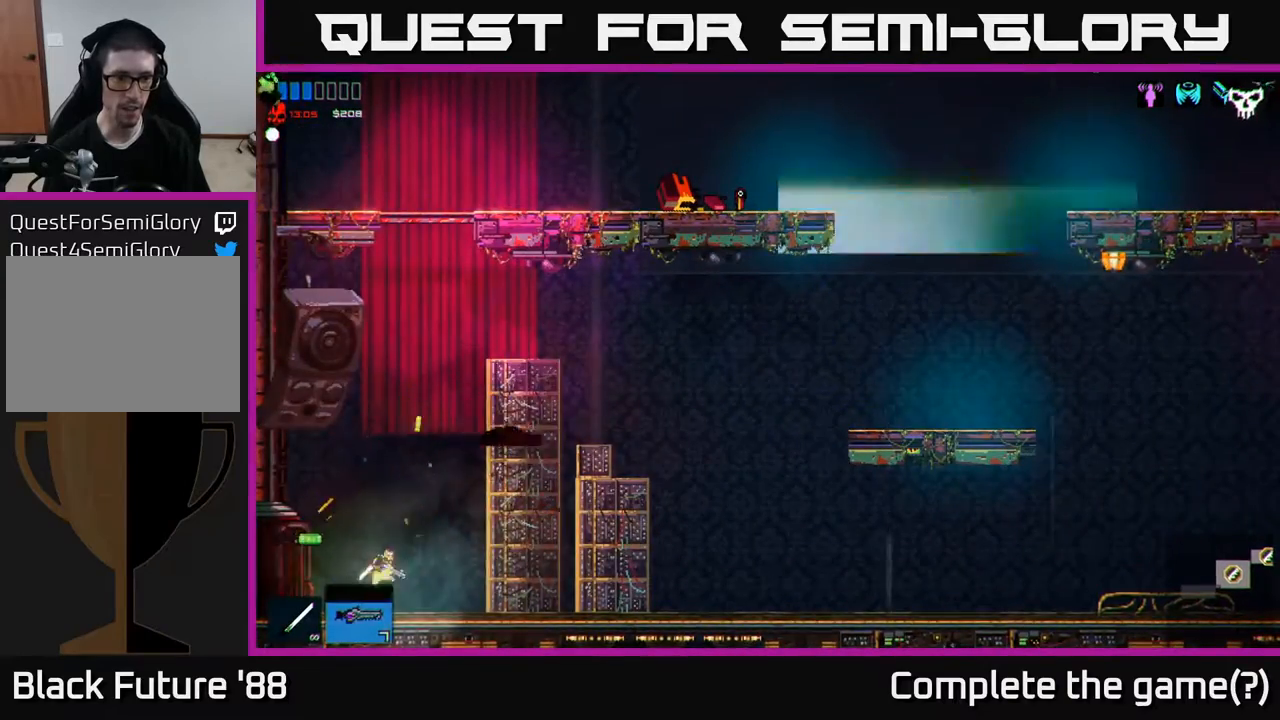
{"buttons": [], "left_stick": "center", "right_stick": "center", "events": [[200, "A", "up"], [283, "left_stick", "left"], [467, "left_stick", "center"]]}
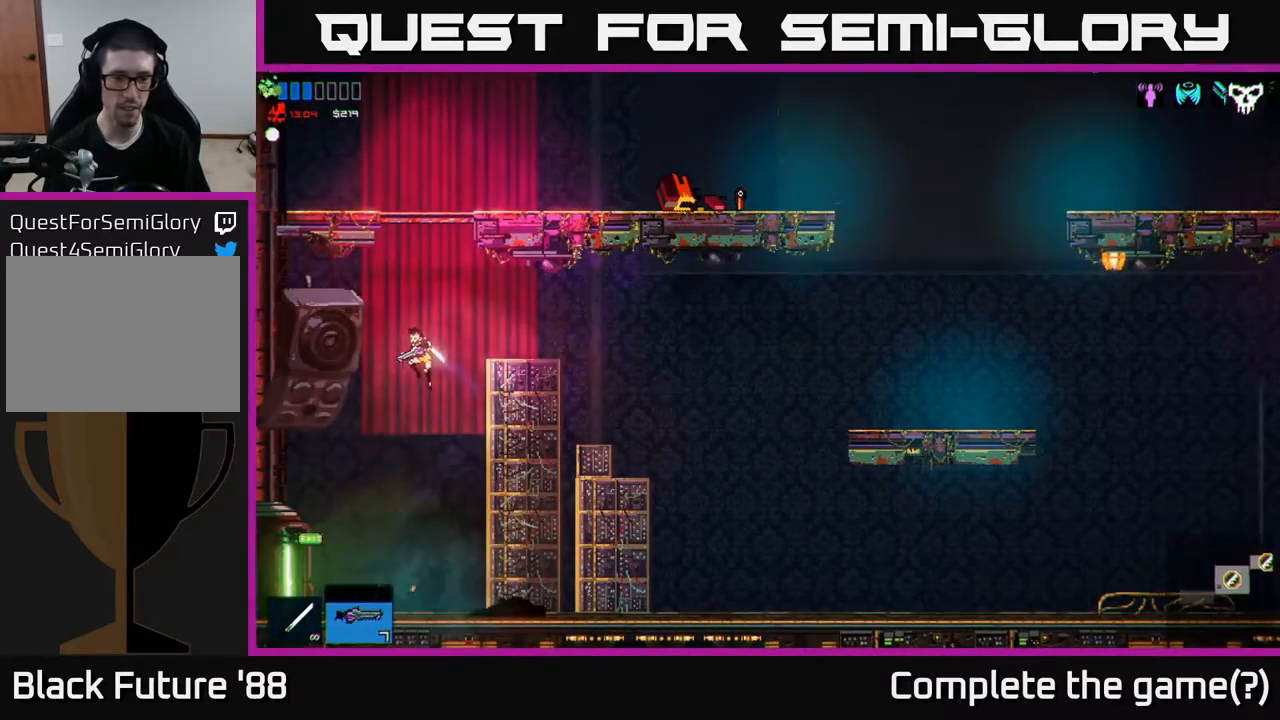
{"buttons": [], "left_stick": "left", "right_stick": "center", "events": [[100, "left_stick", "left"]]}
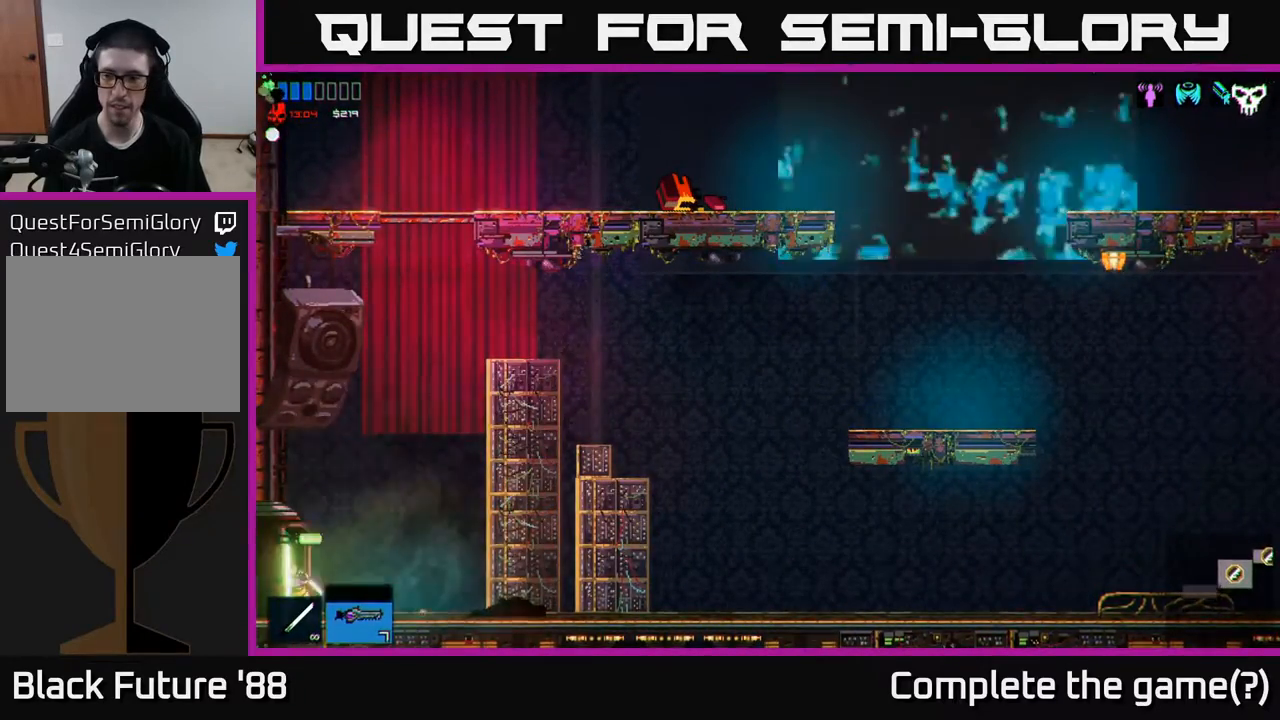
{"buttons": [], "left_stick": "left", "right_stick": "center", "events": []}
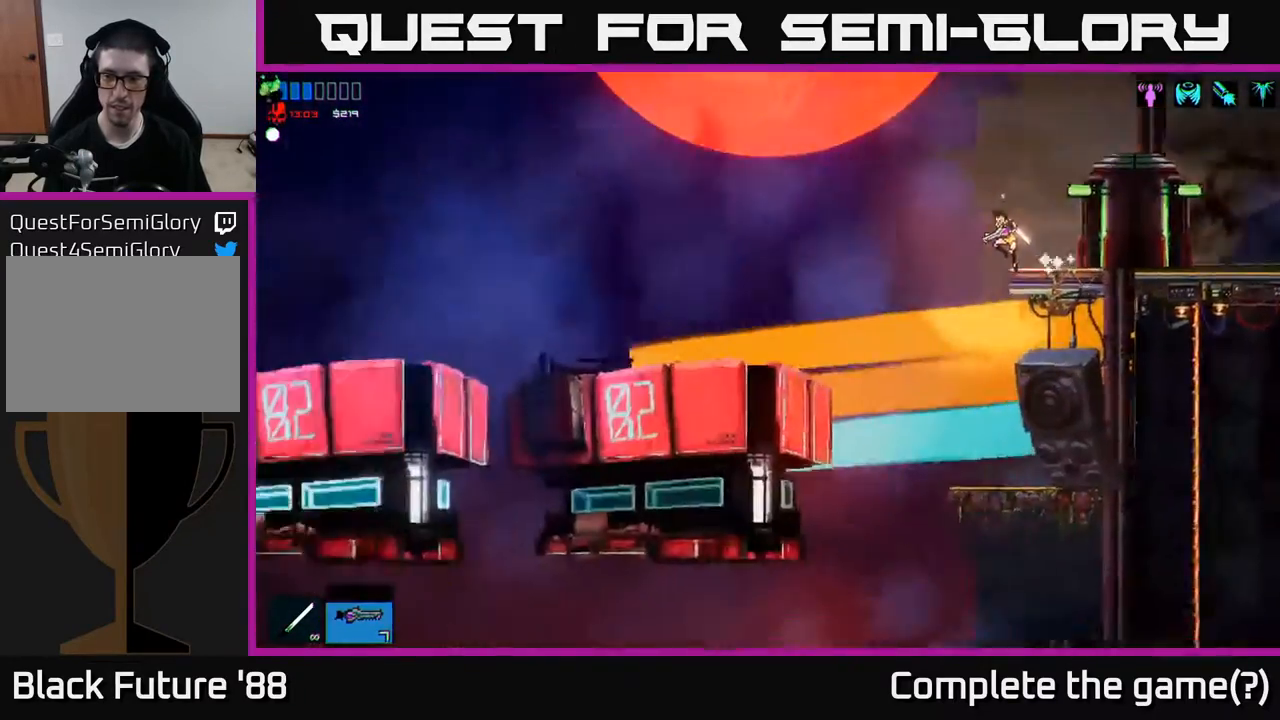
{"buttons": [], "left_stick": "center", "right_stick": "center", "events": [[83, "left_stick", "center"]]}
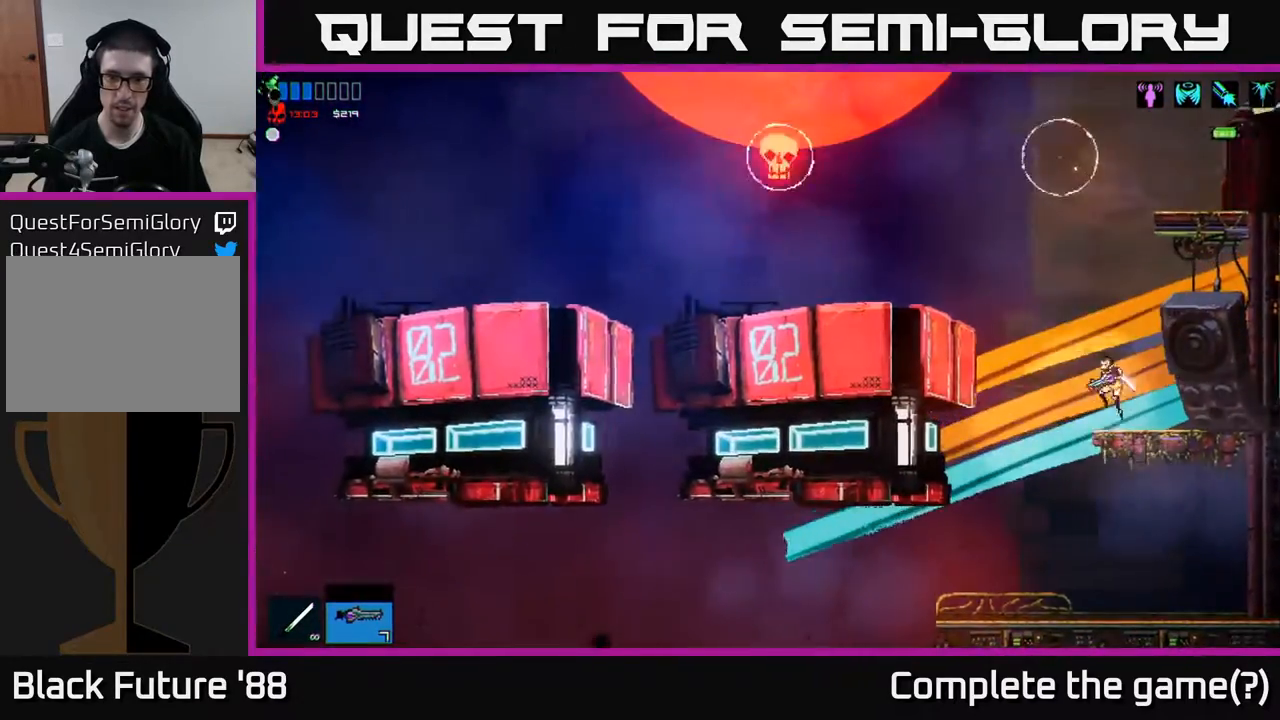
{"buttons": [], "left_stick": "center", "right_stick": "up", "events": [[467, "right_stick", "up"]]}
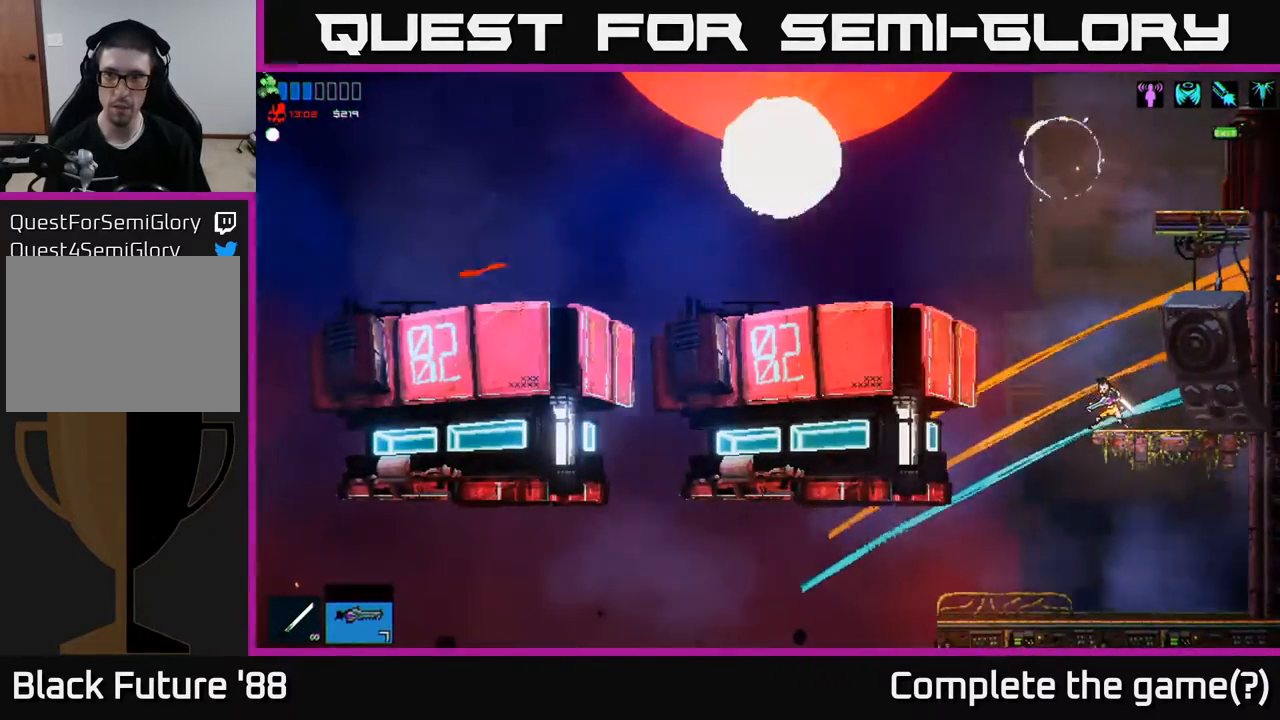
{"buttons": [], "left_stick": "center", "right_stick": "center", "events": [[200, "right_stick", "center"]]}
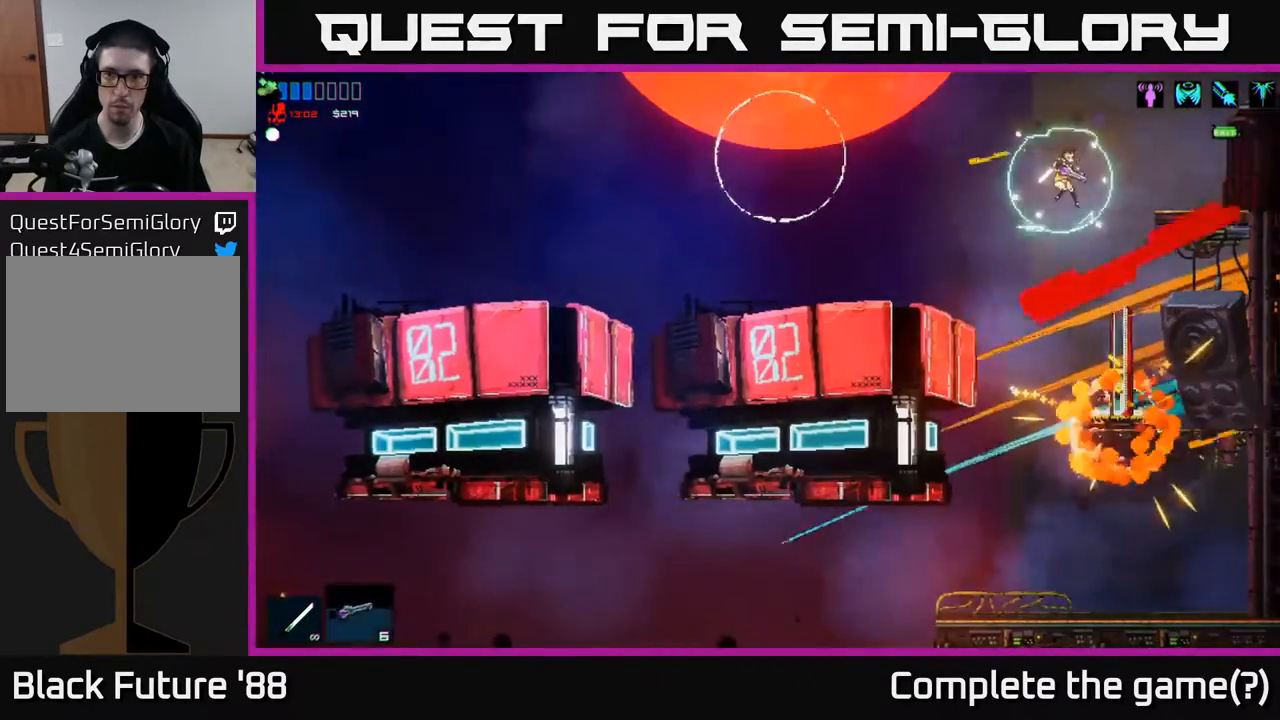
{"buttons": ["A"], "left_stick": "center", "right_stick": "center", "events": [[100, "left_stick", "right"], [333, "left_stick", "center"], [400, "A", "down"]]}
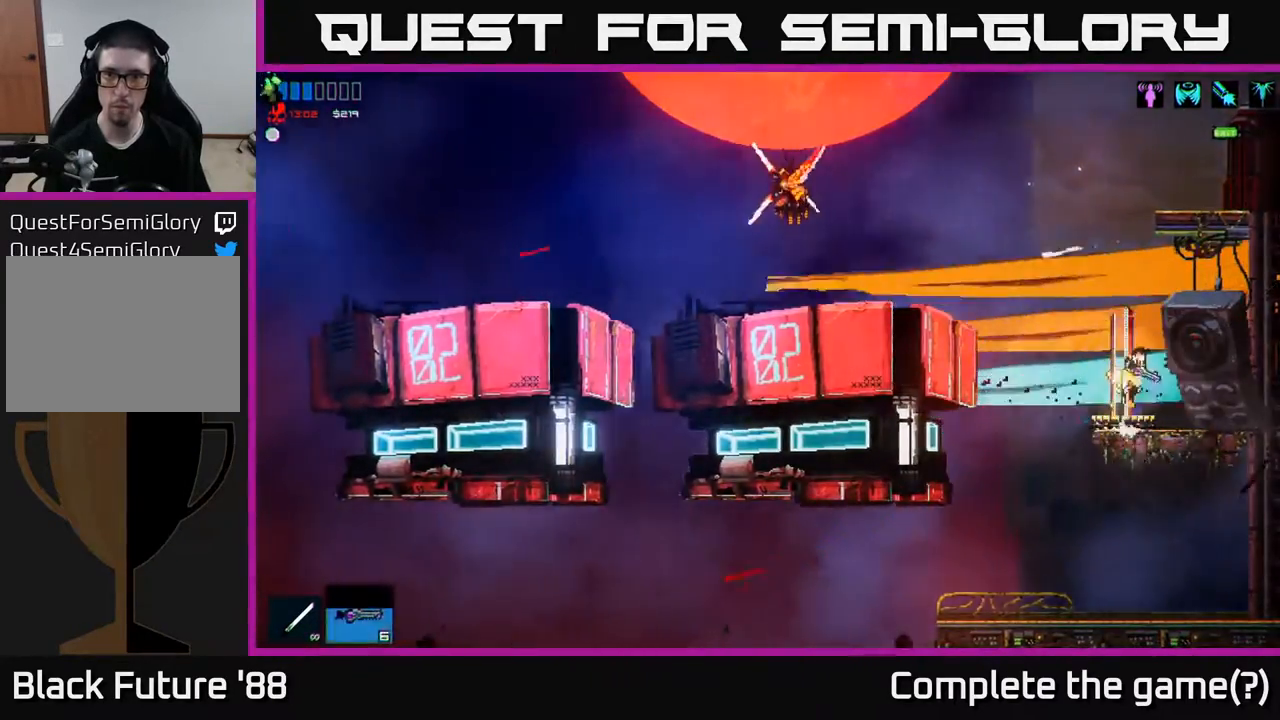
{"buttons": [], "left_stick": "center", "right_stick": "center", "events": [[33, "A", "up"], [50, "right_stick", "down-left"], [100, "right_stick", "left"], [317, "right_stick", "center"]]}
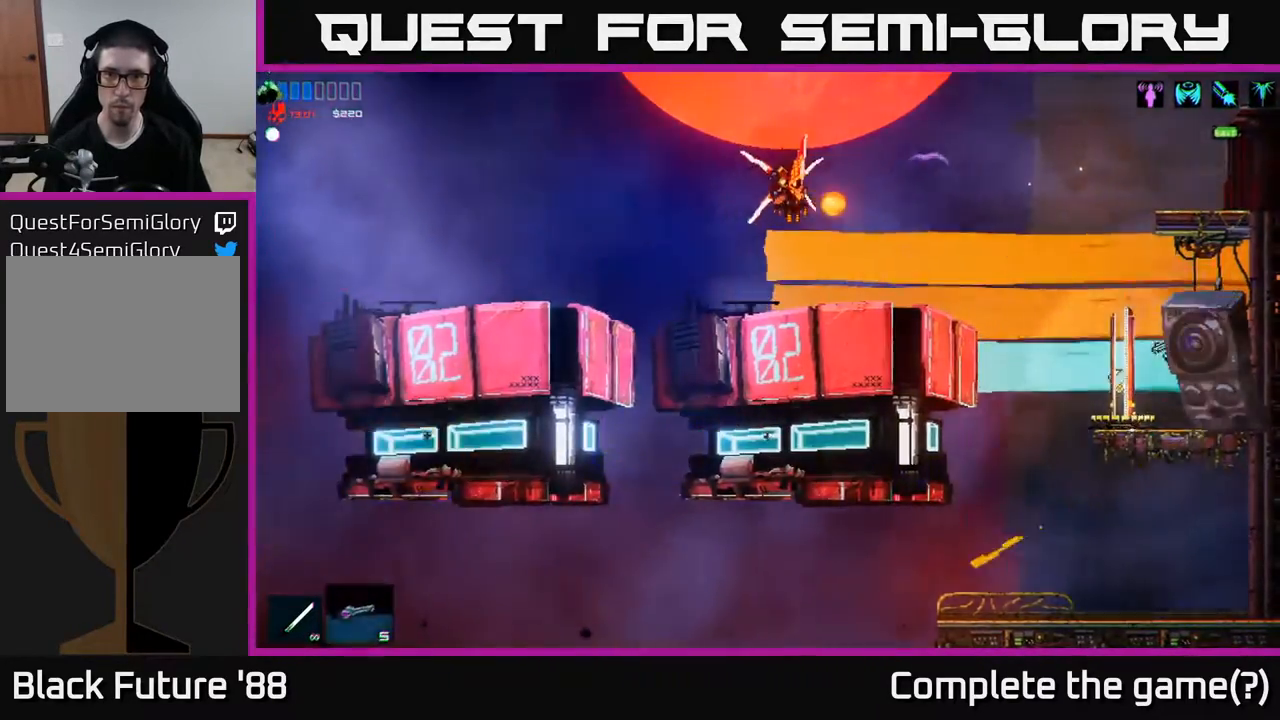
{"buttons": [], "left_stick": "center", "right_stick": "up-left", "events": [[200, "right_stick", "up-left"]]}
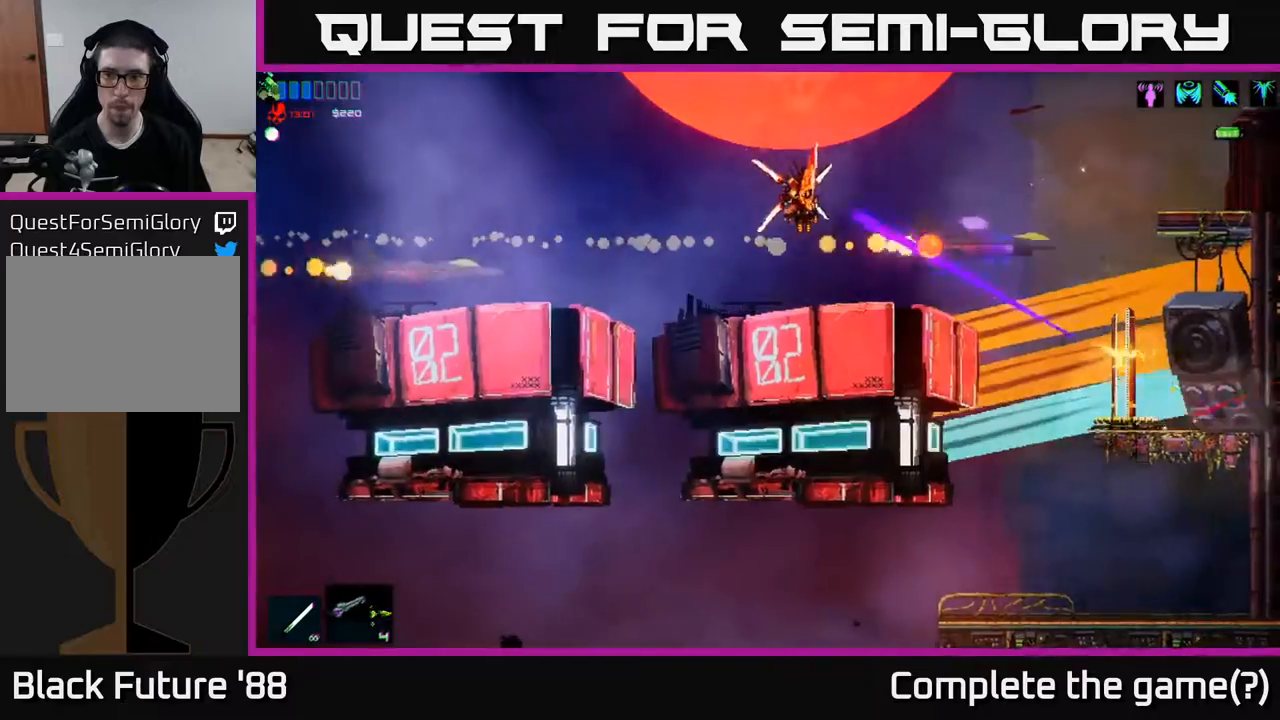
{"buttons": [], "left_stick": "left", "right_stick": "center", "events": [[233, "right_stick", "center"], [417, "left_stick", "left"]]}
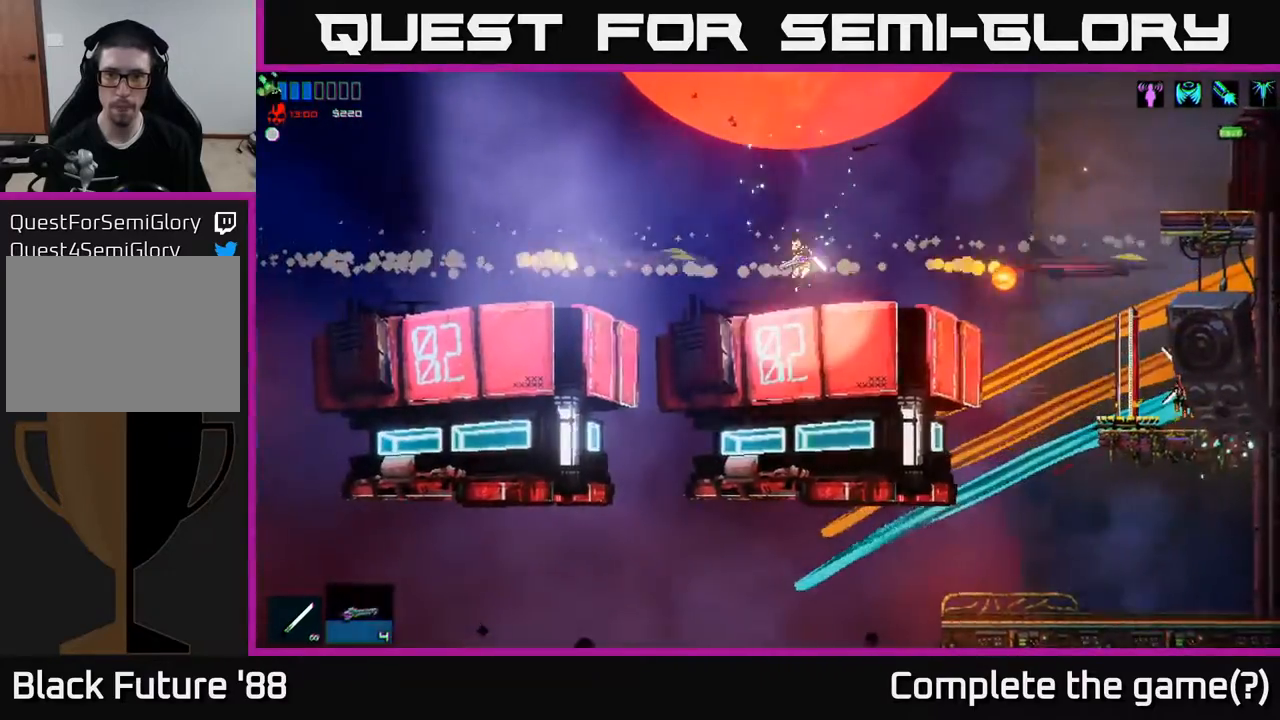
{"buttons": [], "left_stick": "right", "right_stick": "center", "events": [[67, "left_stick", "right"], [217, "left_stick", "center"], [300, "A", "down"], [367, "left_stick", "right"], [450, "A", "up"]]}
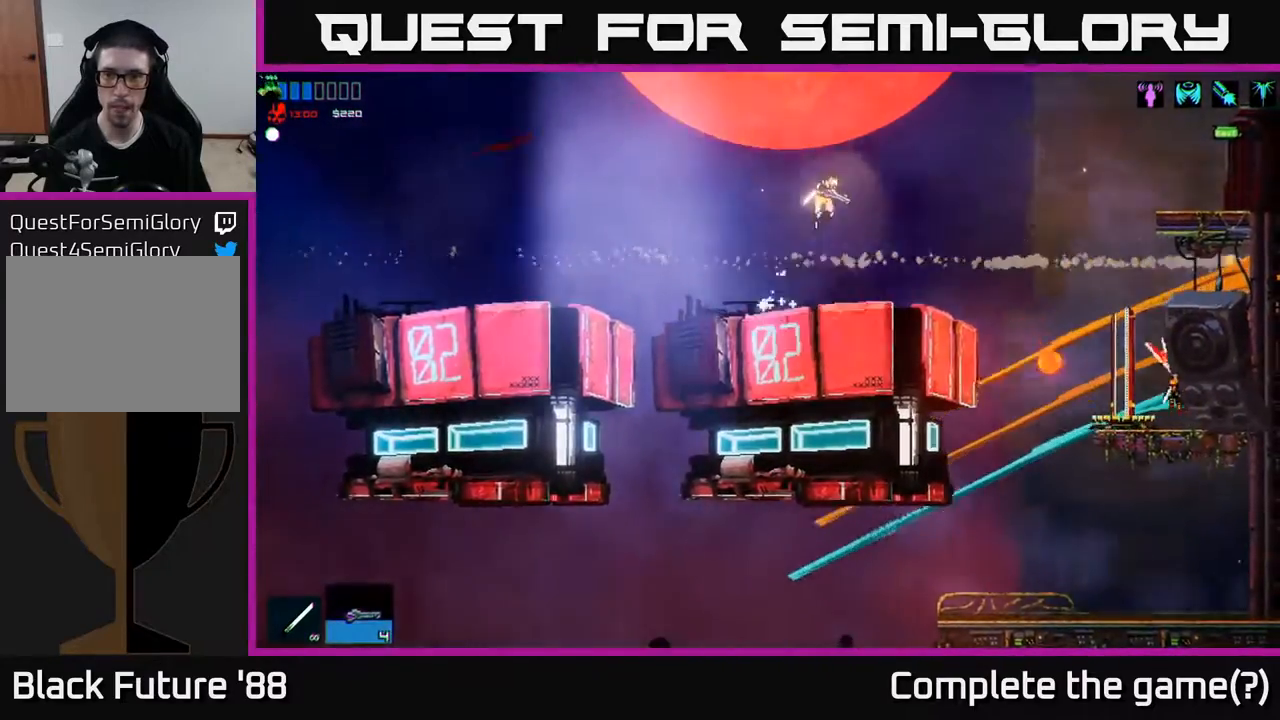
{"buttons": [], "left_stick": "center", "right_stick": "center", "events": [[67, "right_stick", "right"], [133, "left_stick", "center"], [267, "right_stick", "center"]]}
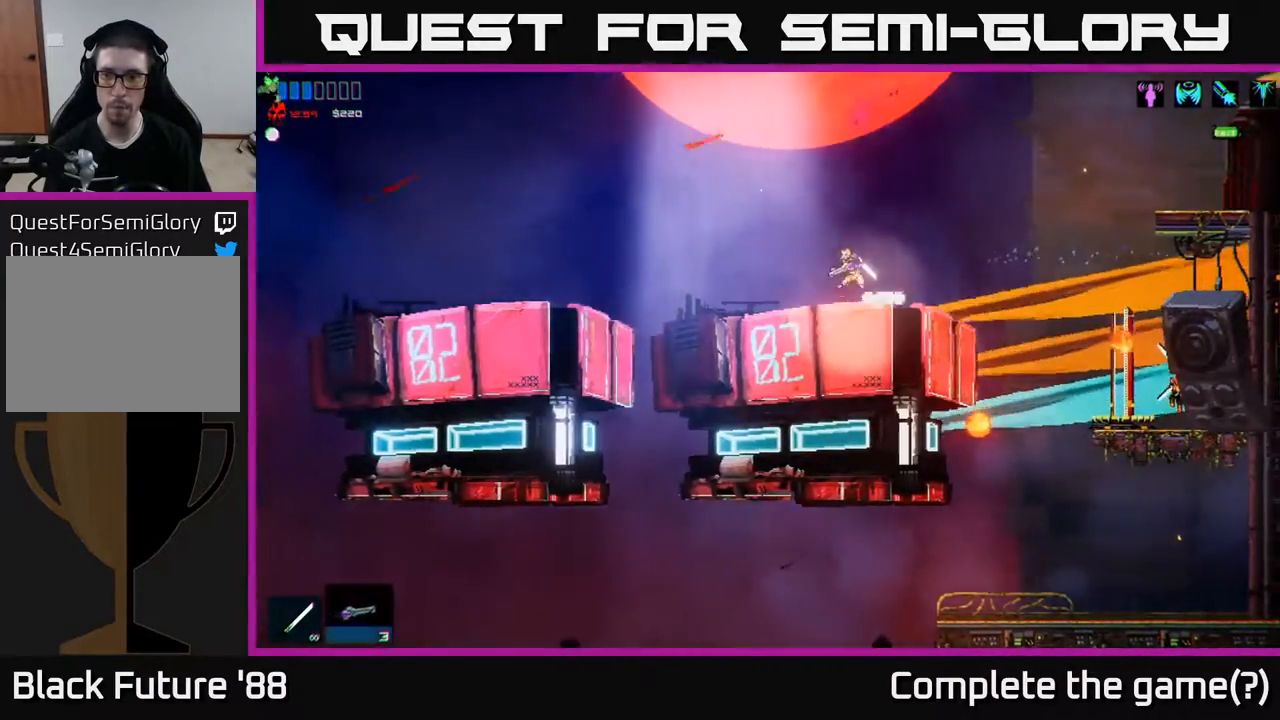
{"buttons": [], "left_stick": "left", "right_stick": "down-right", "events": [[33, "left_stick", "left"], [167, "left_stick", "right"], [200, "A", "down"], [317, "A", "up"], [433, "left_stick", "left"], [433, "right_stick", "down-right"]]}
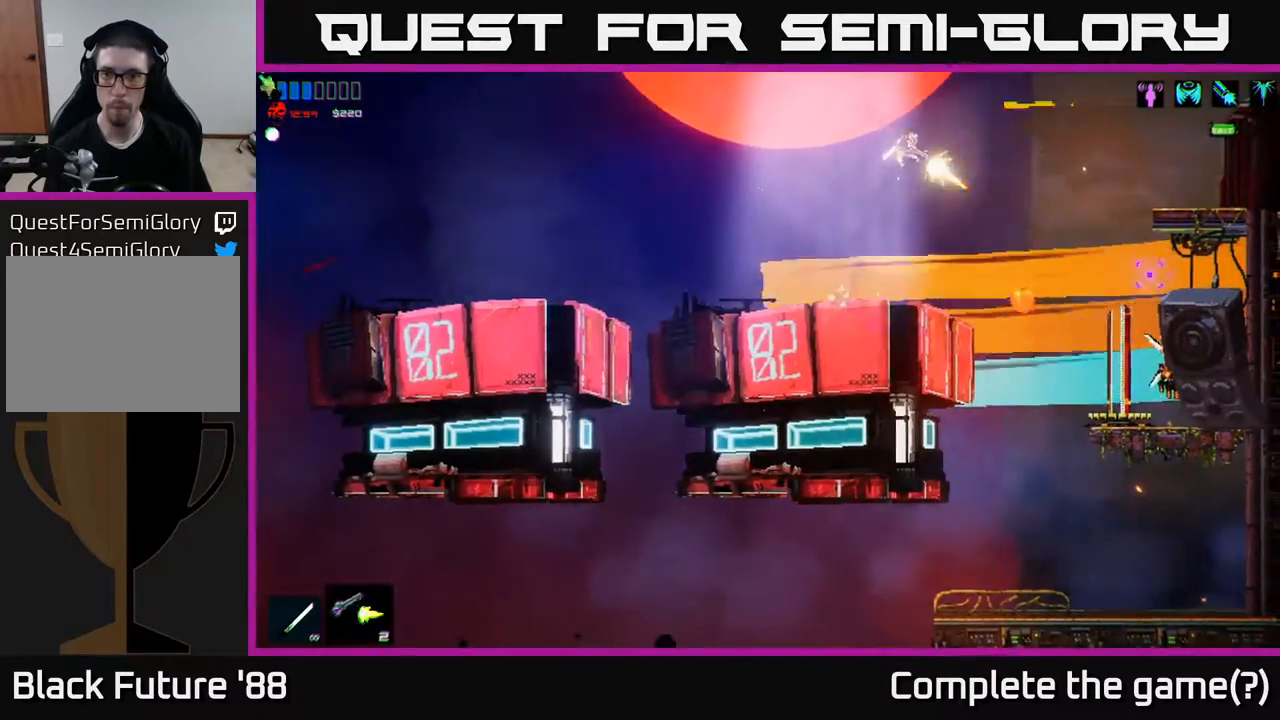
{"buttons": [], "left_stick": "center", "right_stick": "center", "events": [[283, "right_stick", "center"], [317, "left_stick", "center"]]}
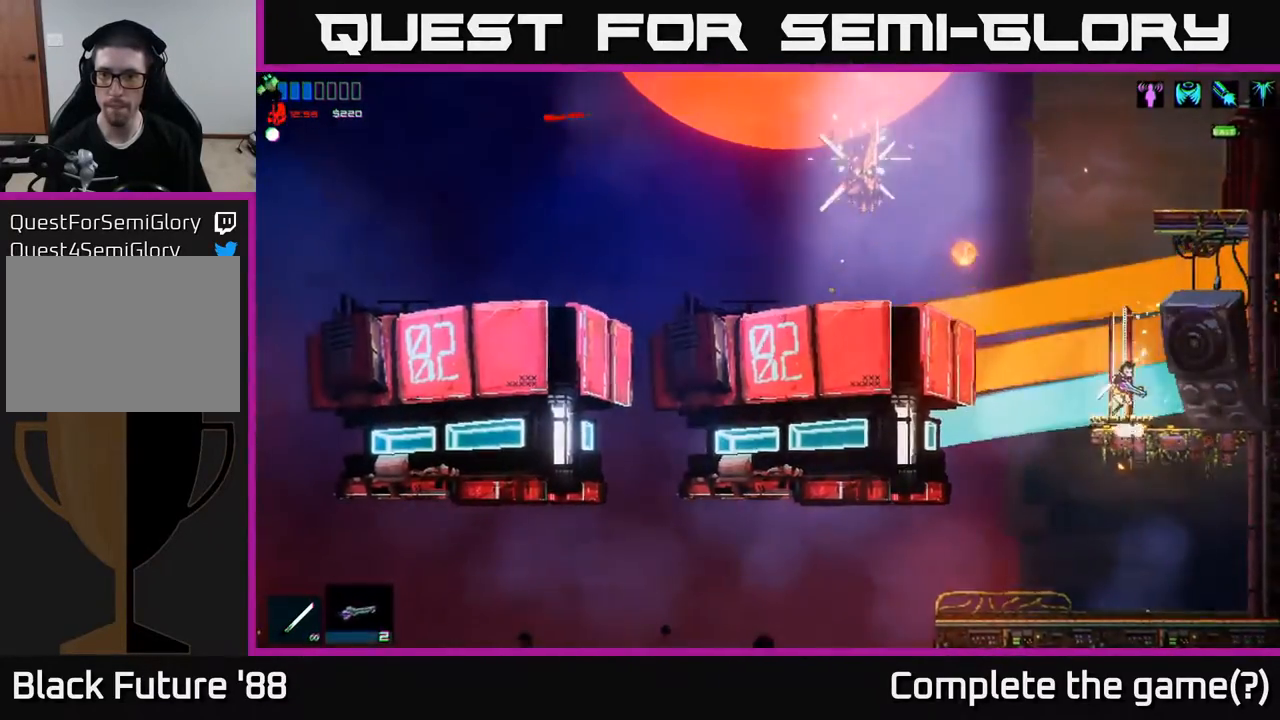
{"buttons": [], "left_stick": "right", "right_stick": "up-left", "events": [[283, "right_stick", "up-left"], [367, "left_stick", "right"]]}
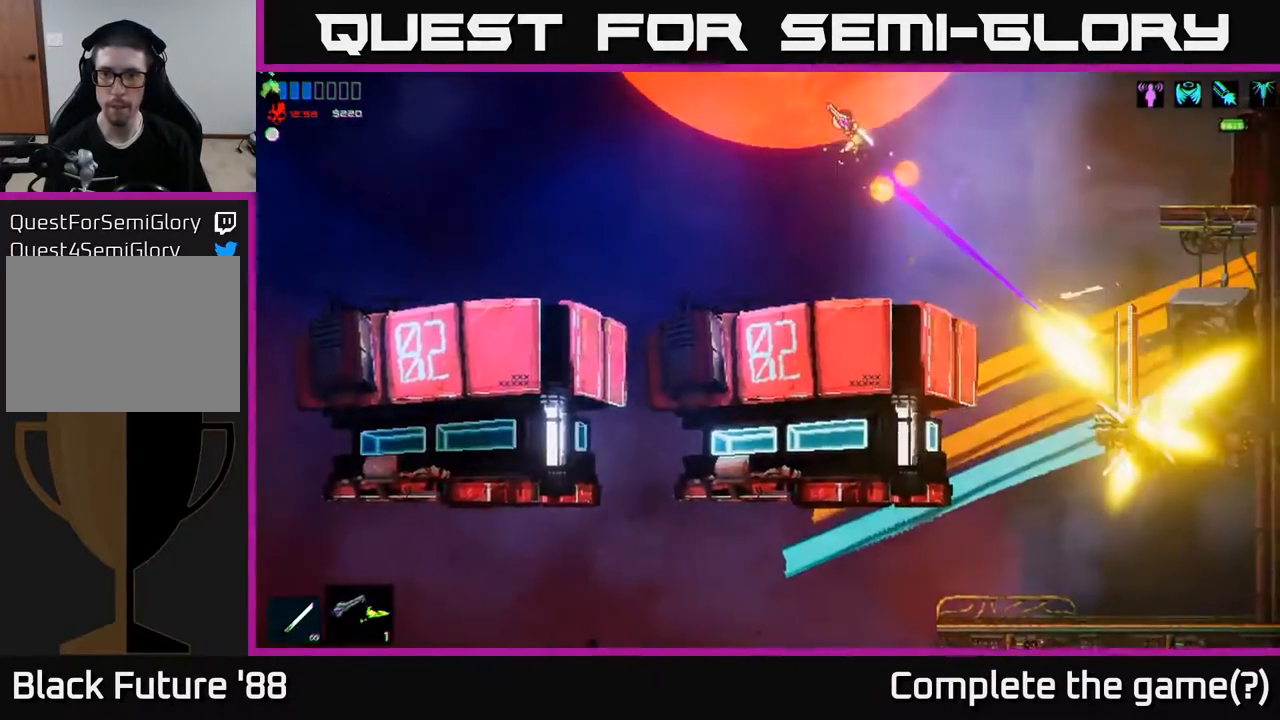
{"buttons": [], "left_stick": "center", "right_stick": "center", "events": [[17, "left_stick", "center"], [117, "right_stick", "center"]]}